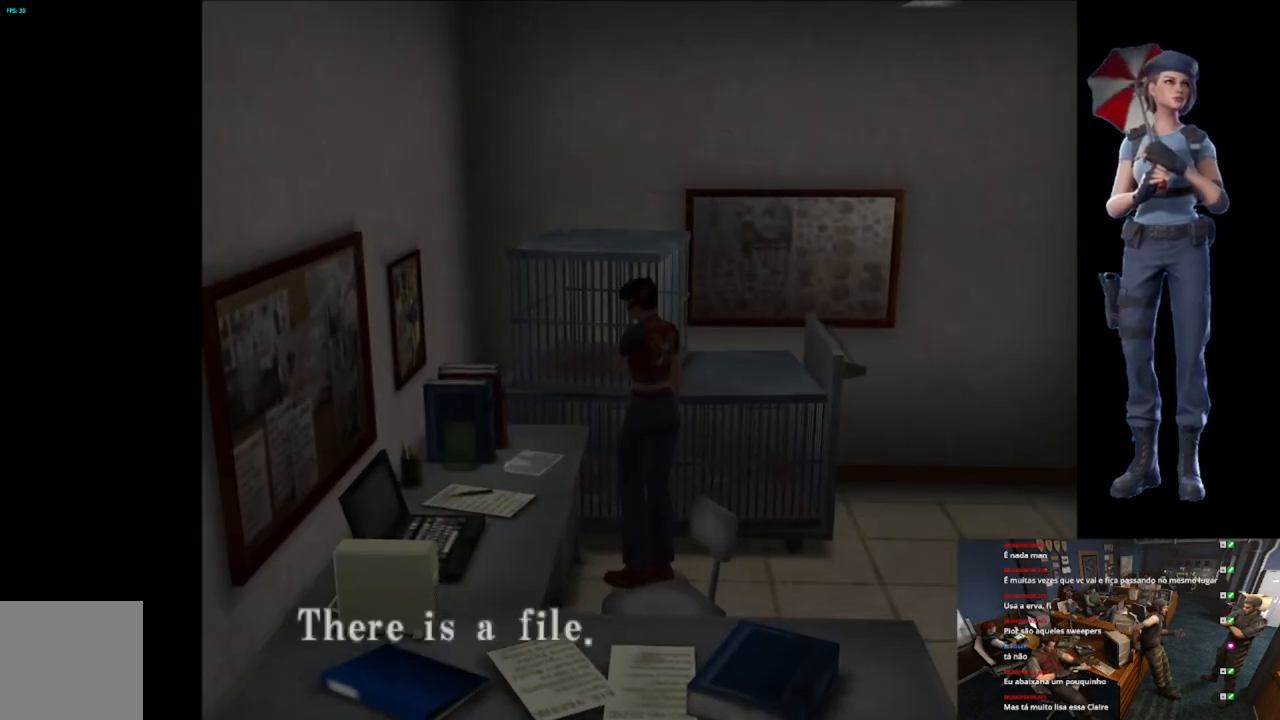
Gameplay with a controller (Xbox layout); each line is a JSON object with the inputs held at the frame after it. "events" lists button and stick changes between this image and that frame as [ms after this image, input, new state], when the widget could be followed in between.
{"buttons": ["A"], "left_stick": "center", "right_stick": "center", "events": [[267, "A", "down"]]}
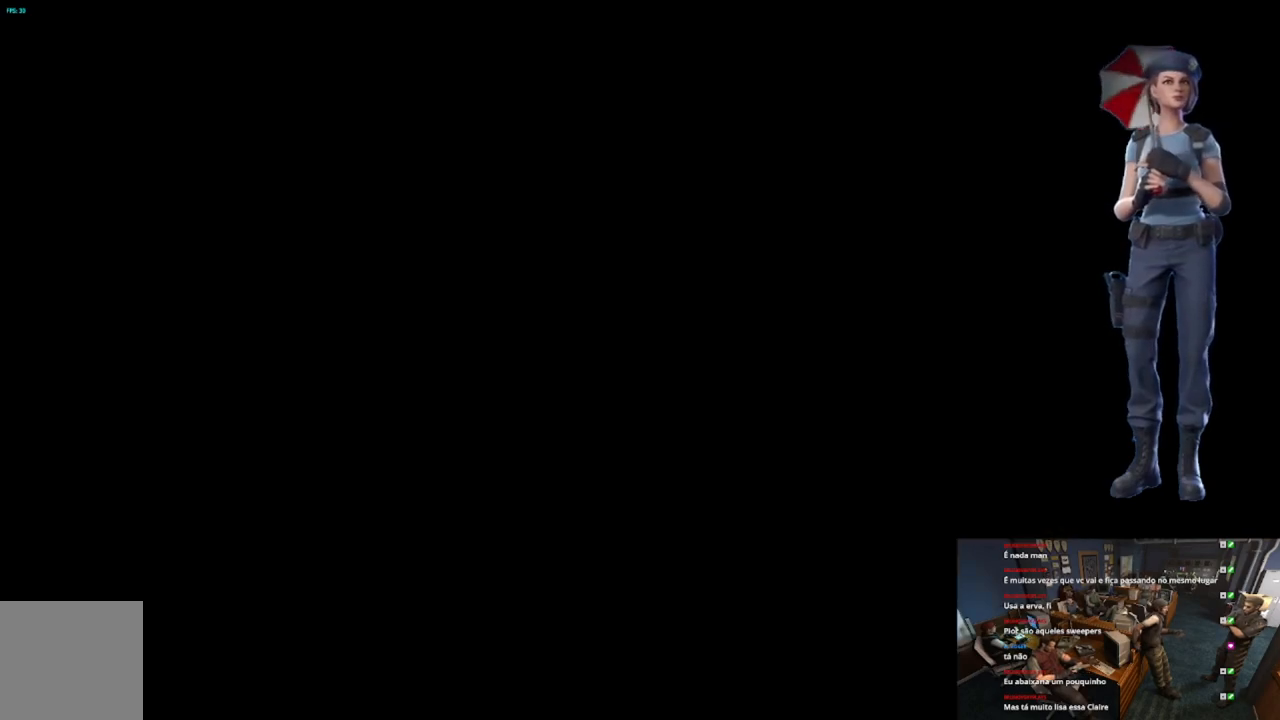
{"buttons": [], "left_stick": "center", "right_stick": "center", "events": [[217, "A", "up"], [317, "X", "down"], [467, "X", "up"]]}
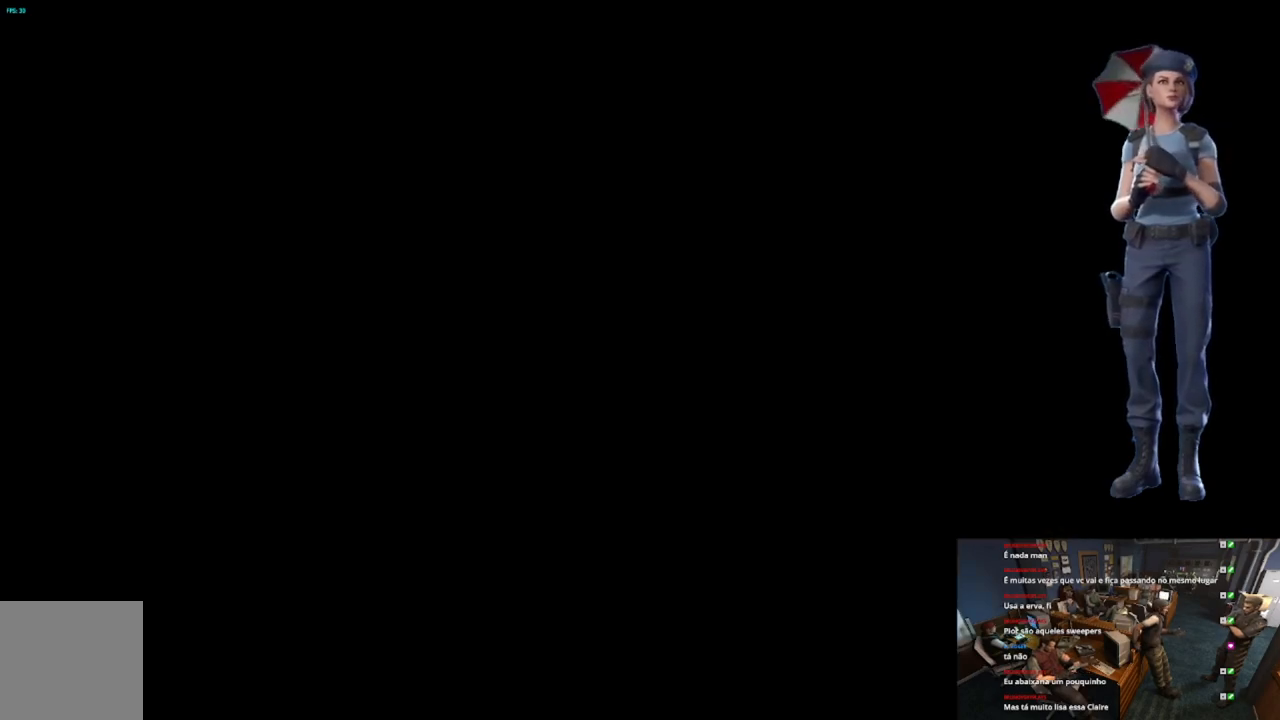
{"buttons": ["A", "X"], "left_stick": "center", "right_stick": "center", "events": [[17, "X", "down"], [217, "A", "down"]]}
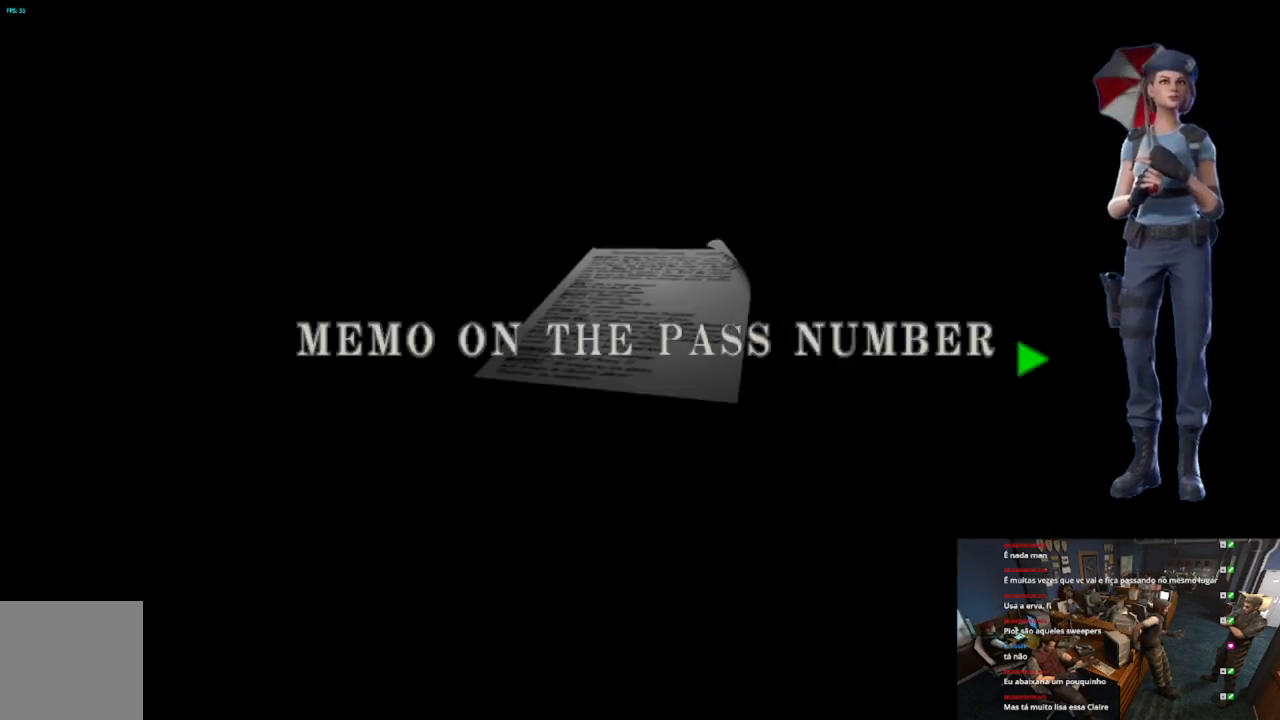
{"buttons": ["X"], "left_stick": "center", "right_stick": "center", "events": [[17, "A", "up"], [50, "X", "up"], [117, "X", "down"], [267, "X", "up"], [300, "X", "down"], [450, "X", "up"], [467, "X", "down"]]}
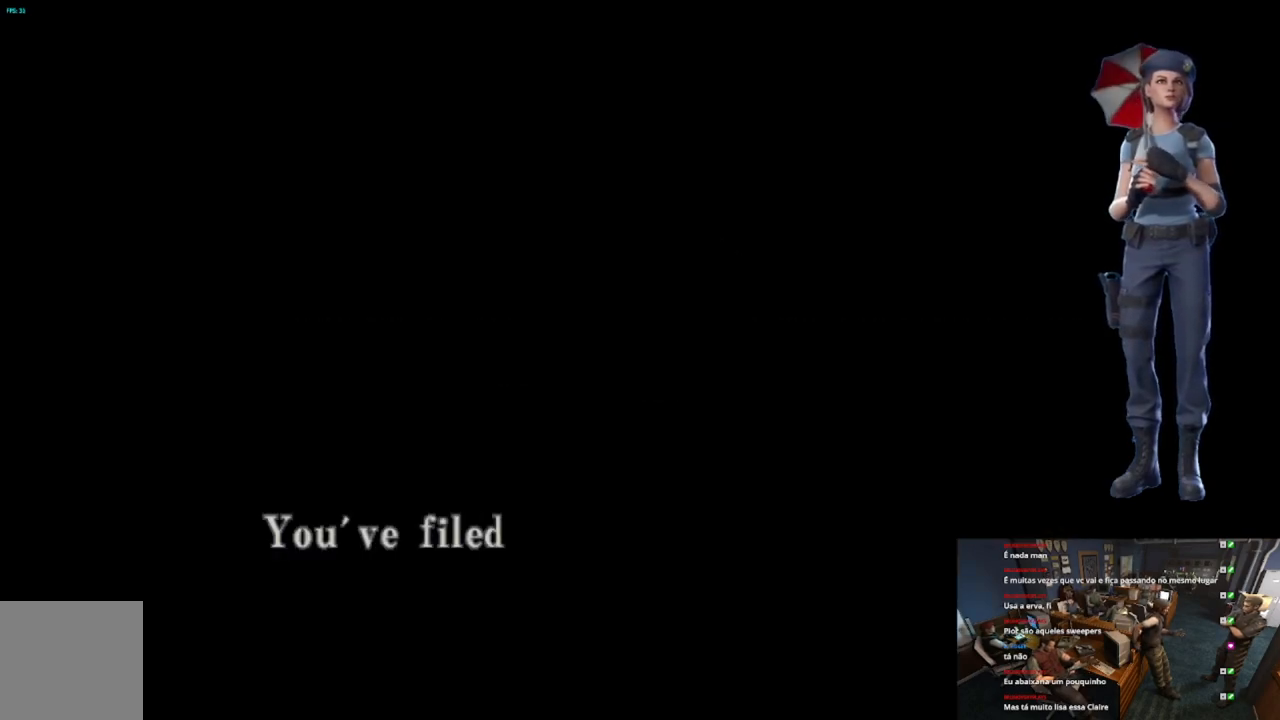
{"buttons": ["A", "X"], "left_stick": "center", "right_stick": "center", "events": [[134, "X", "up"], [184, "X", "down"], [334, "A", "down"]]}
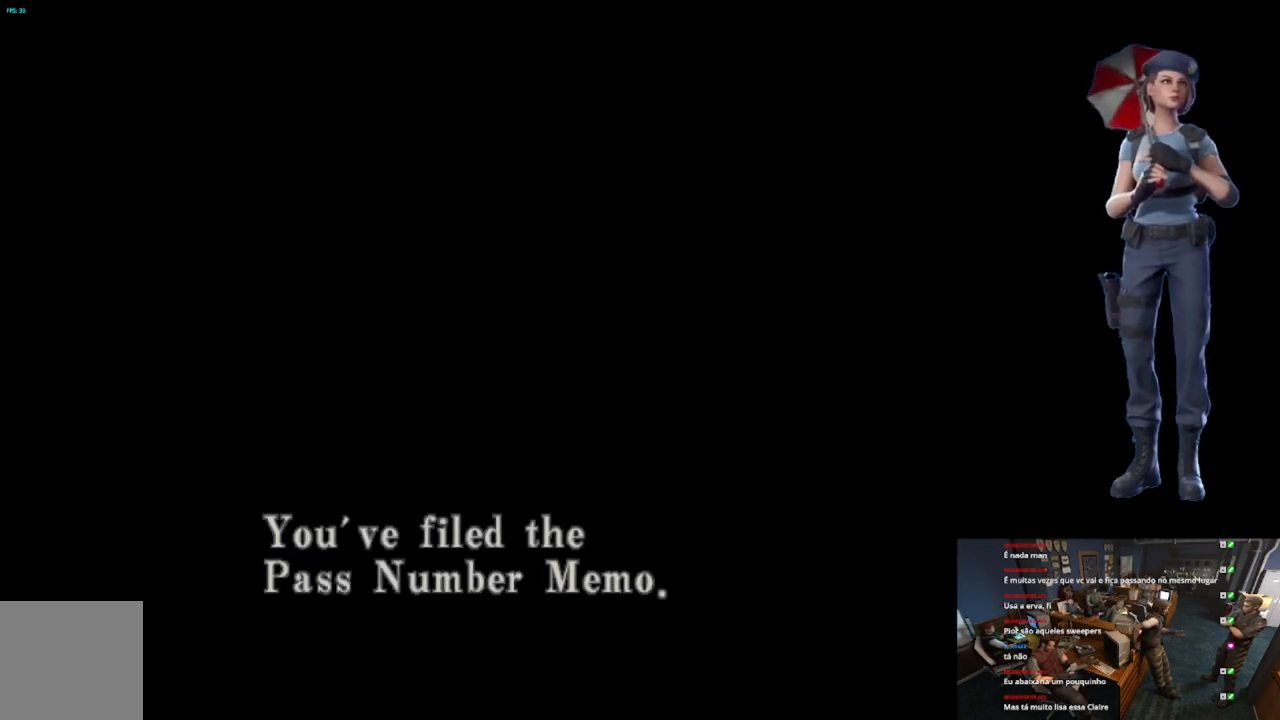
{"buttons": ["A"], "left_stick": "center", "right_stick": "center", "events": [[133, "A", "up"], [200, "X", "up"], [284, "A", "down"]]}
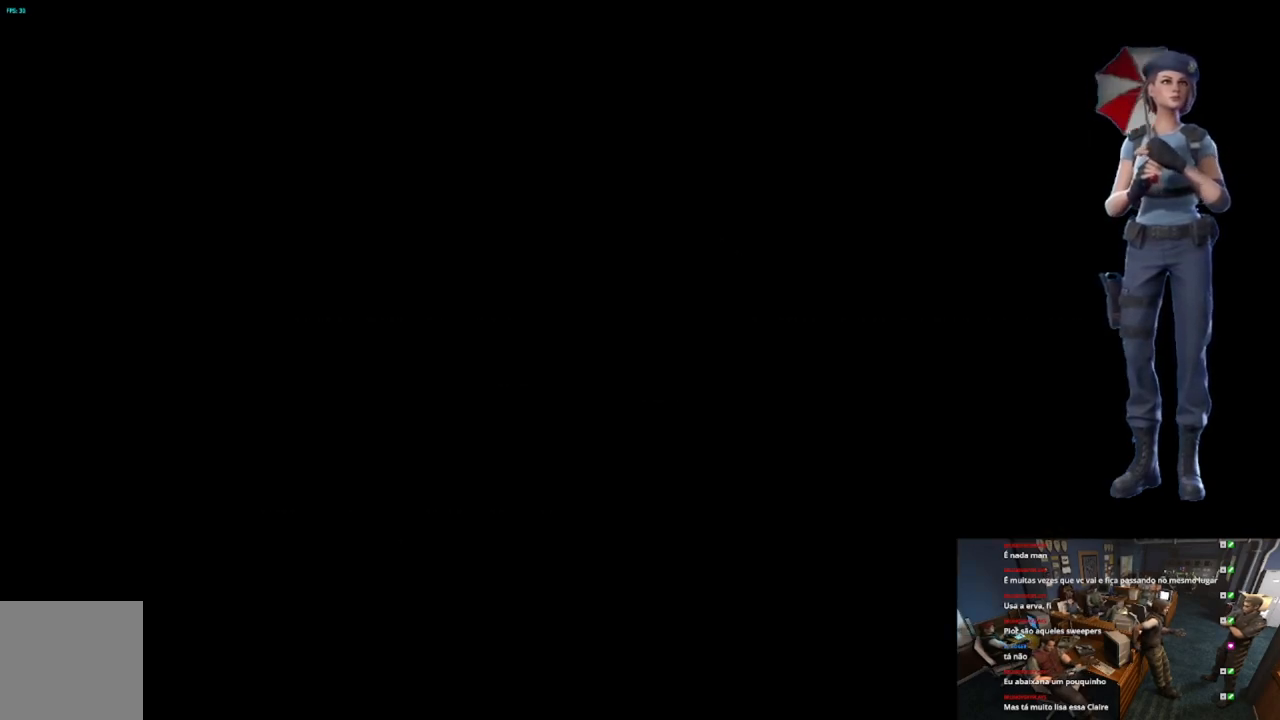
{"buttons": ["X"], "left_stick": "up", "right_stick": "center", "events": [[34, "A", "up"], [151, "right_stick", "down"], [401, "right_stick", "center"], [417, "left_stick", "up"], [434, "X", "down"]]}
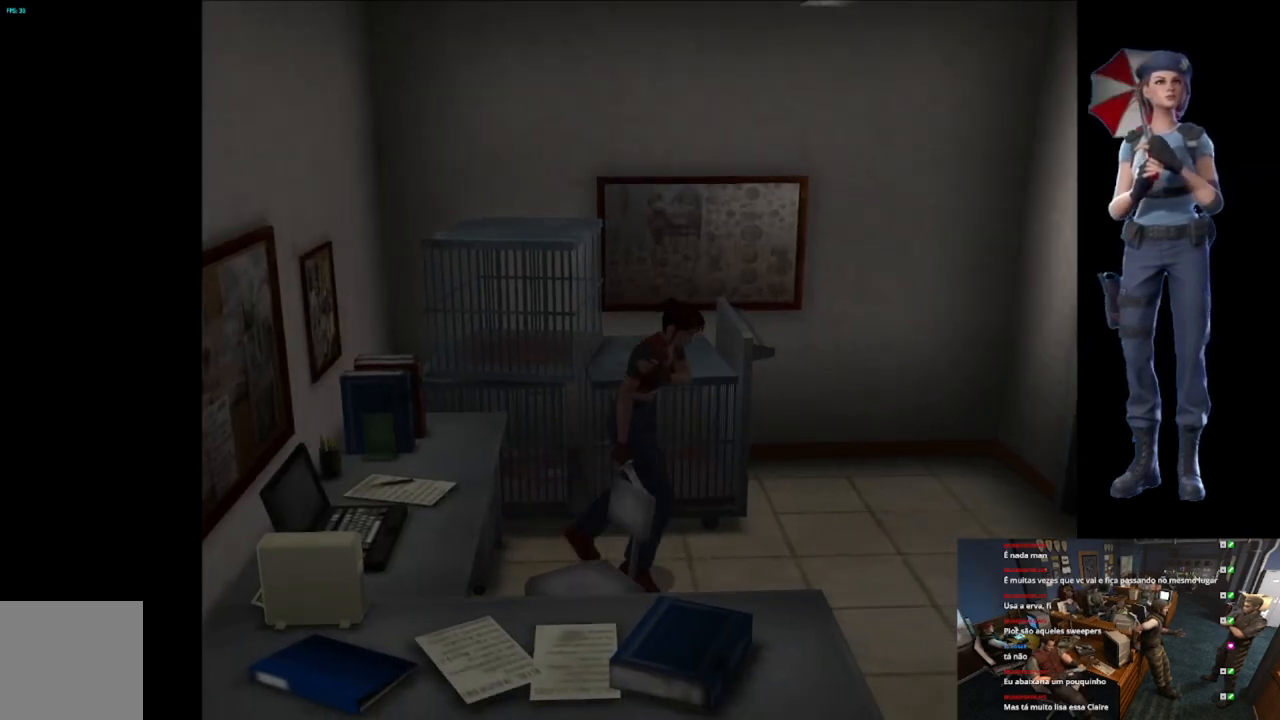
{"buttons": ["X"], "left_stick": "up-right", "right_stick": "center", "events": [[400, "left_stick", "up-right"]]}
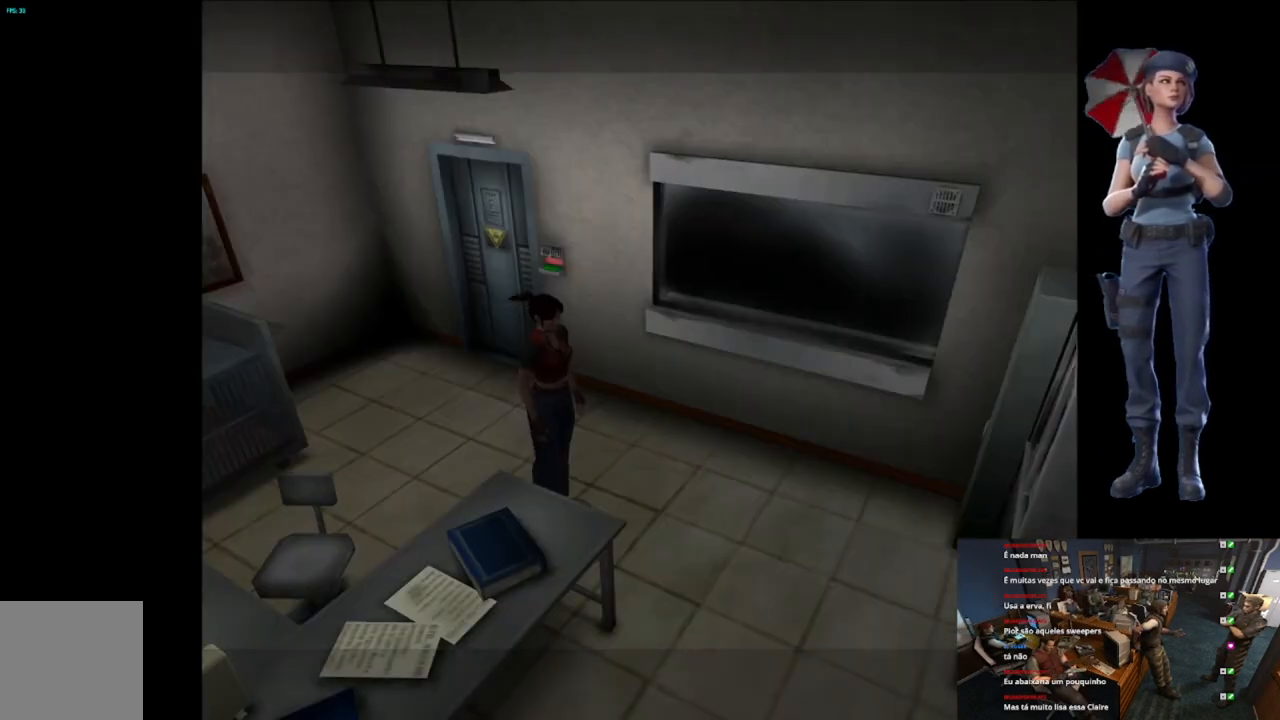
{"buttons": ["X"], "left_stick": "up-right", "right_stick": "center", "events": []}
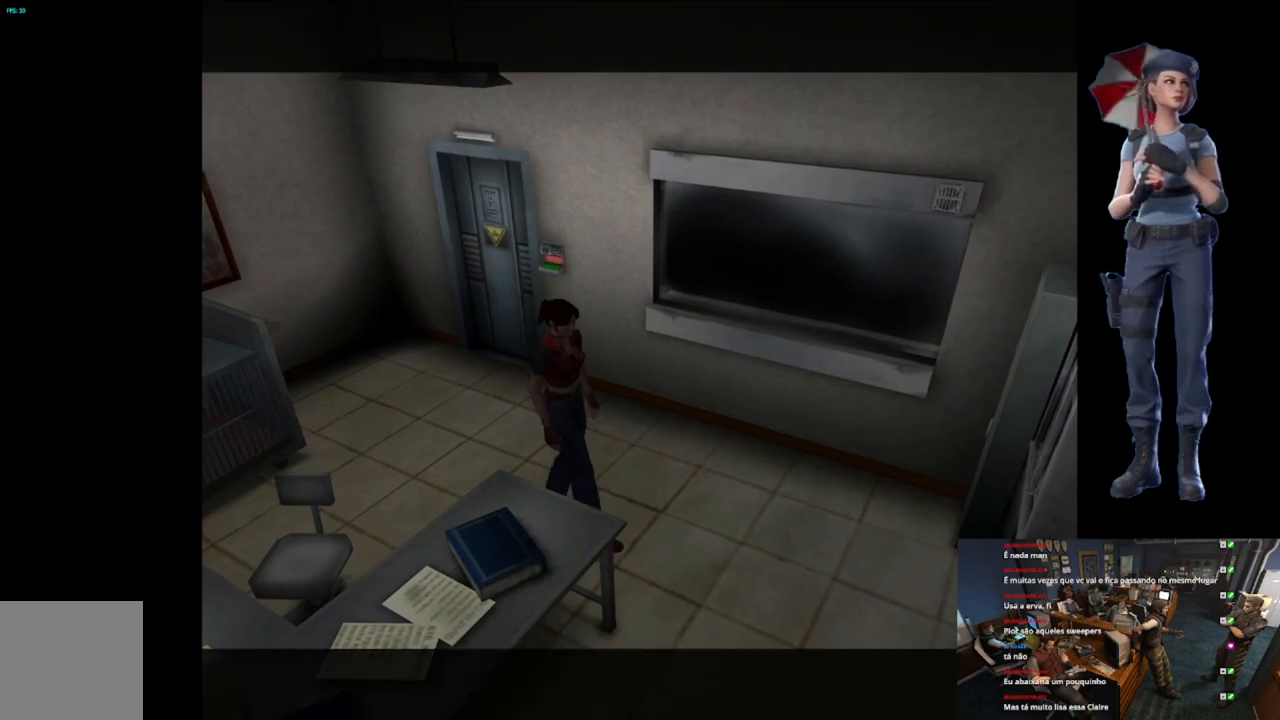
{"buttons": ["START"], "left_stick": "center", "right_stick": "center", "events": [[33, "left_stick", "center"], [100, "X", "up"], [117, "START", "down"]]}
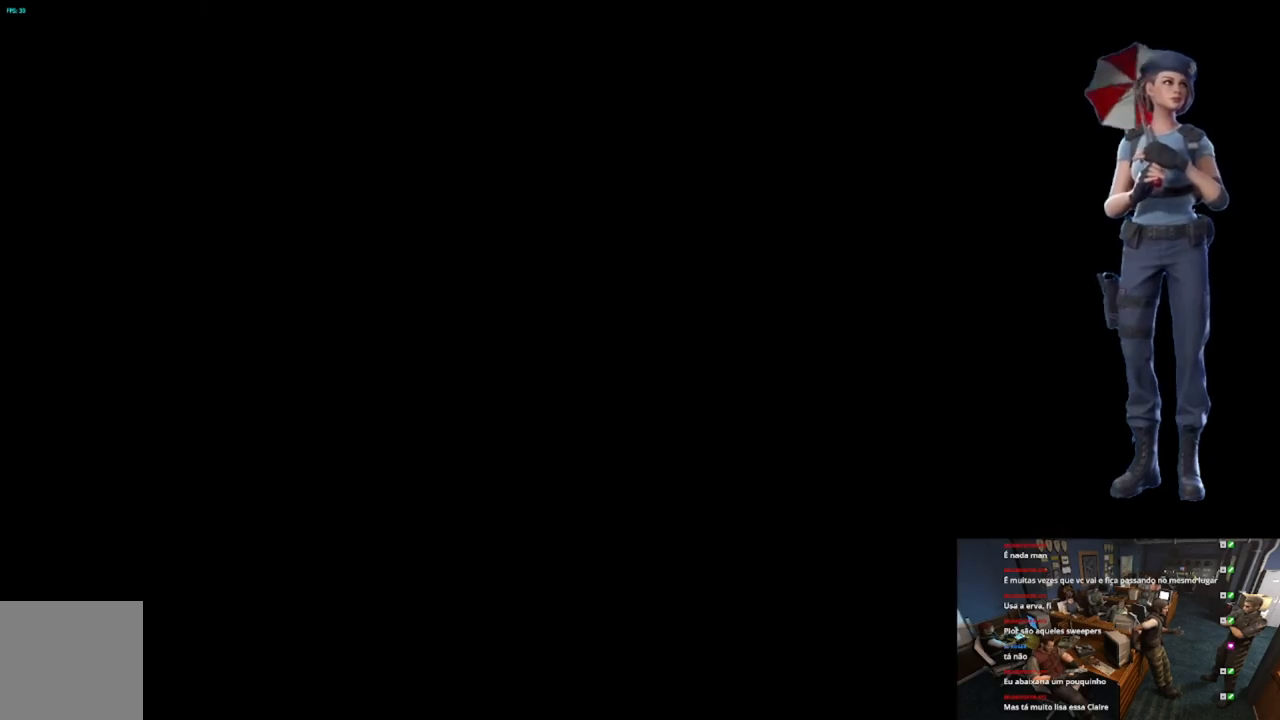
{"buttons": [], "left_stick": "center", "right_stick": "center", "events": [[84, "START", "up"]]}
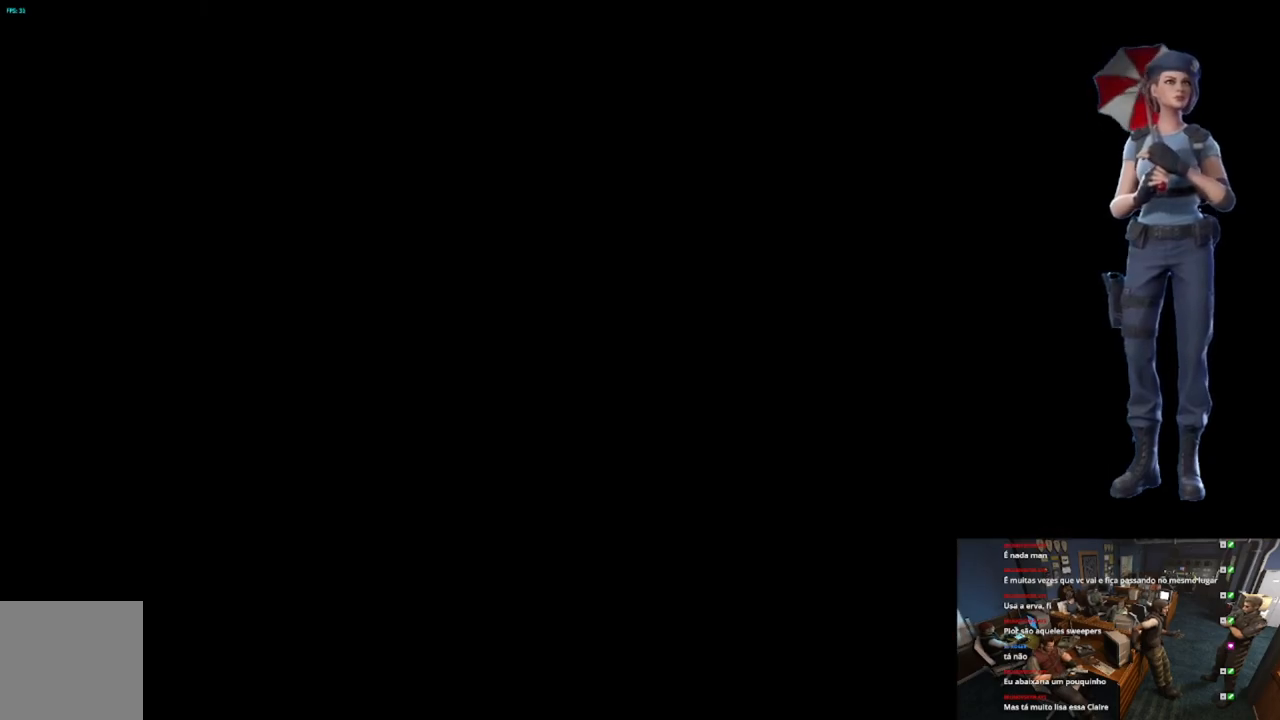
{"buttons": [], "left_stick": "center", "right_stick": "center", "events": []}
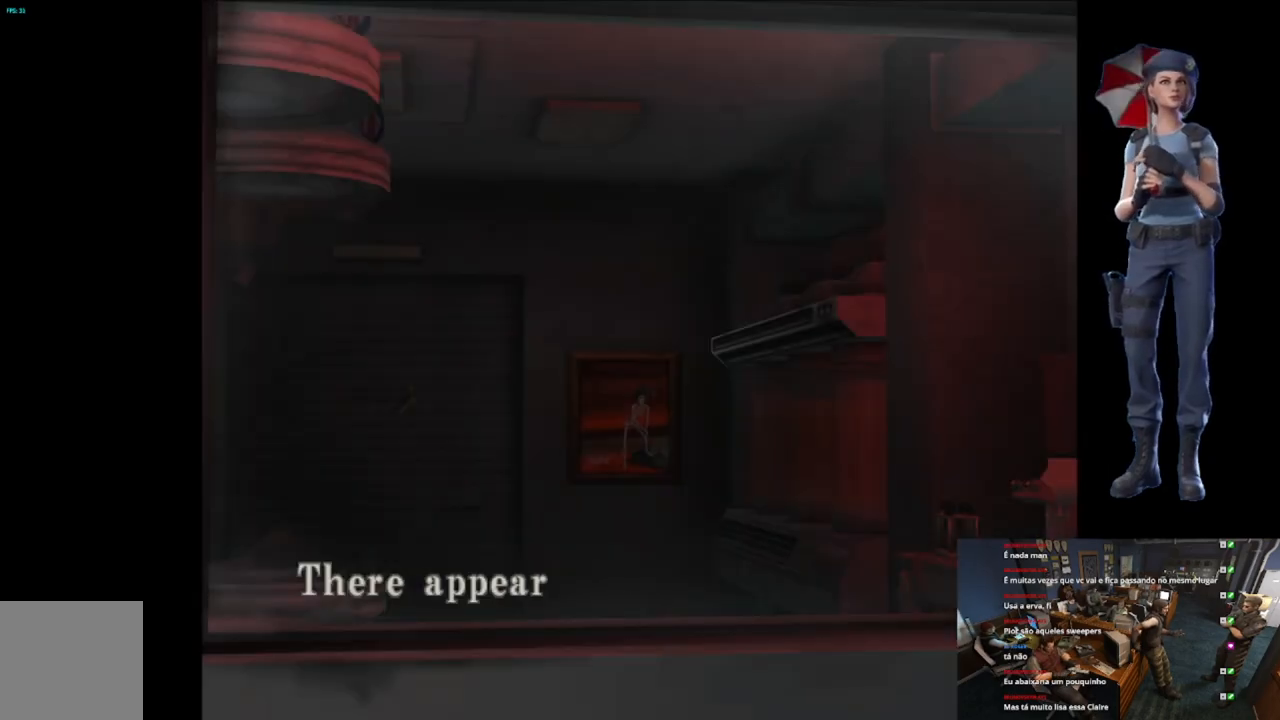
{"buttons": ["A"], "left_stick": "center", "right_stick": "center", "events": [[317, "A", "down"]]}
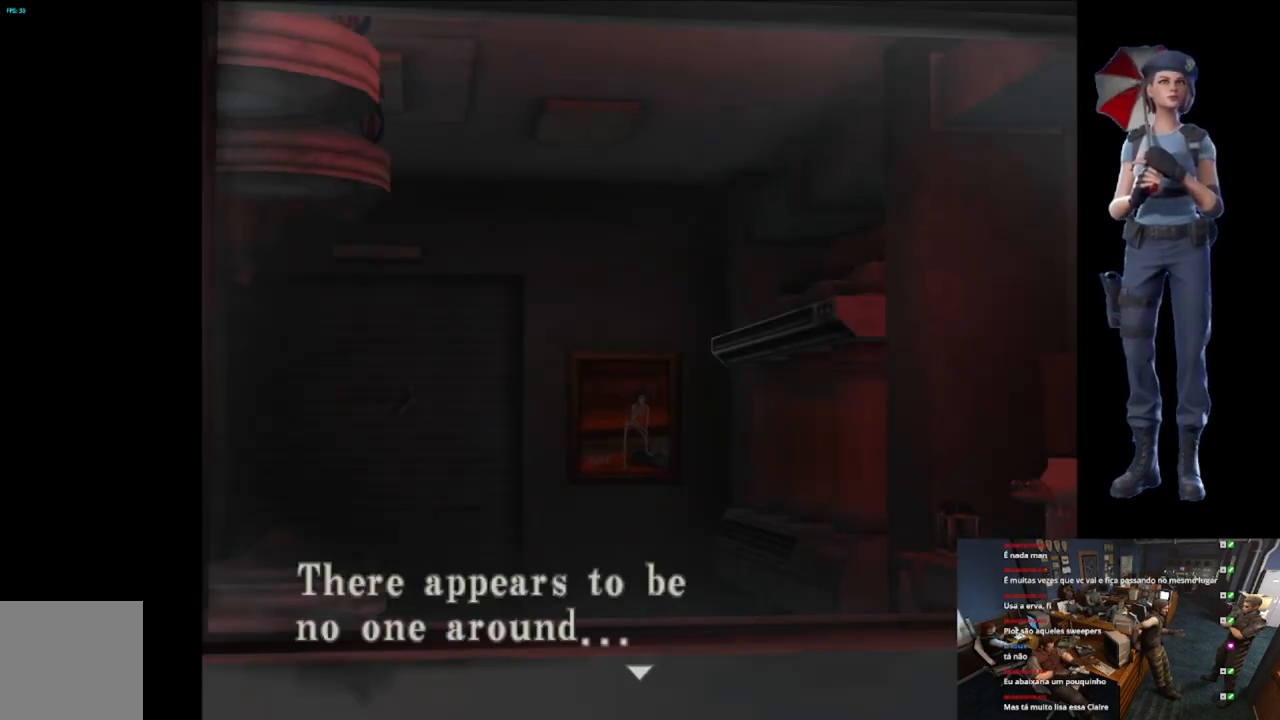
{"buttons": ["A"], "left_stick": "center", "right_stick": "center", "events": [[100, "A", "up"], [184, "A", "down"]]}
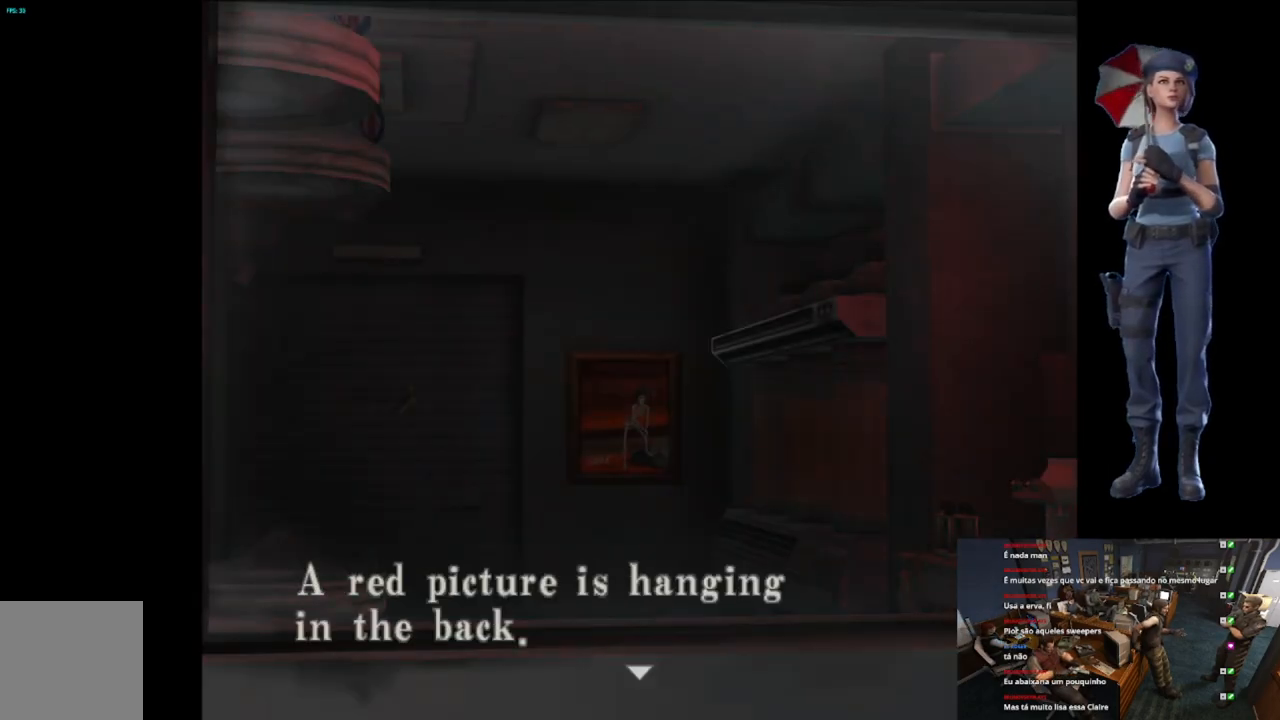
{"buttons": ["A"], "left_stick": "center", "right_stick": "center", "events": [[66, "A", "up"], [167, "A", "down"]]}
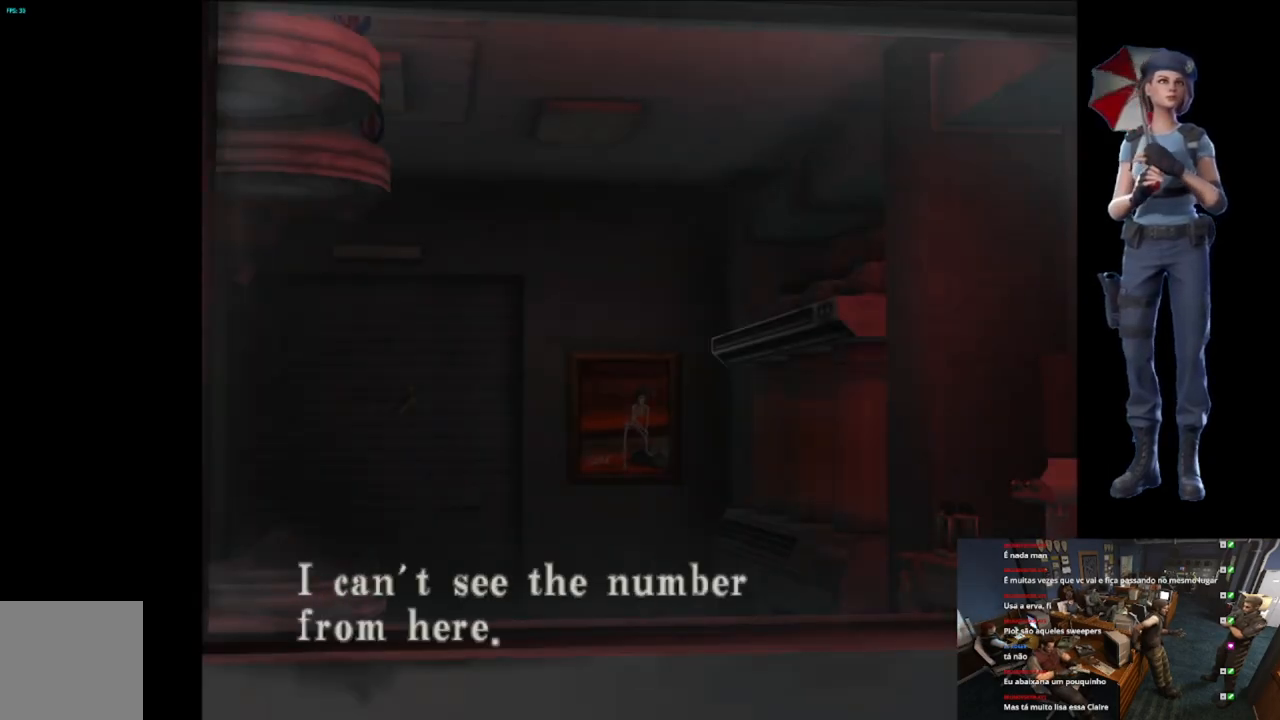
{"buttons": ["X"], "left_stick": "up-right", "right_stick": "center"}
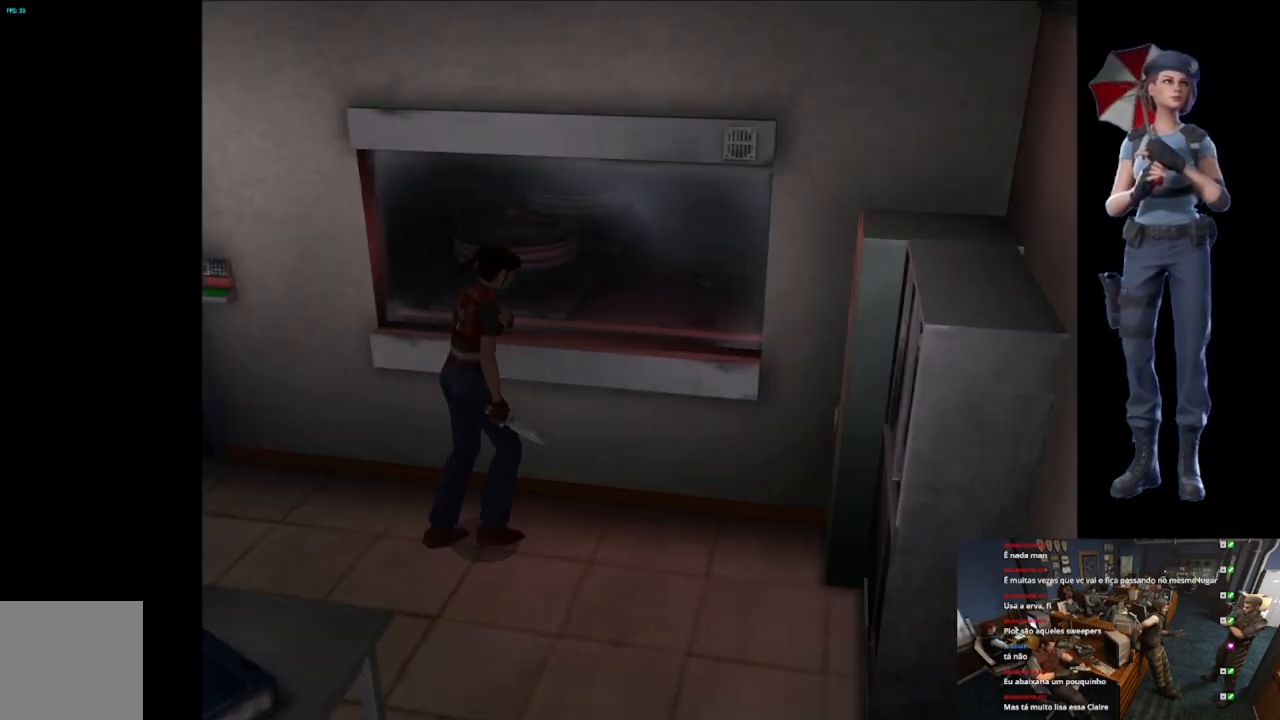
{"buttons": ["X"], "left_stick": "up-right", "right_stick": "center"}
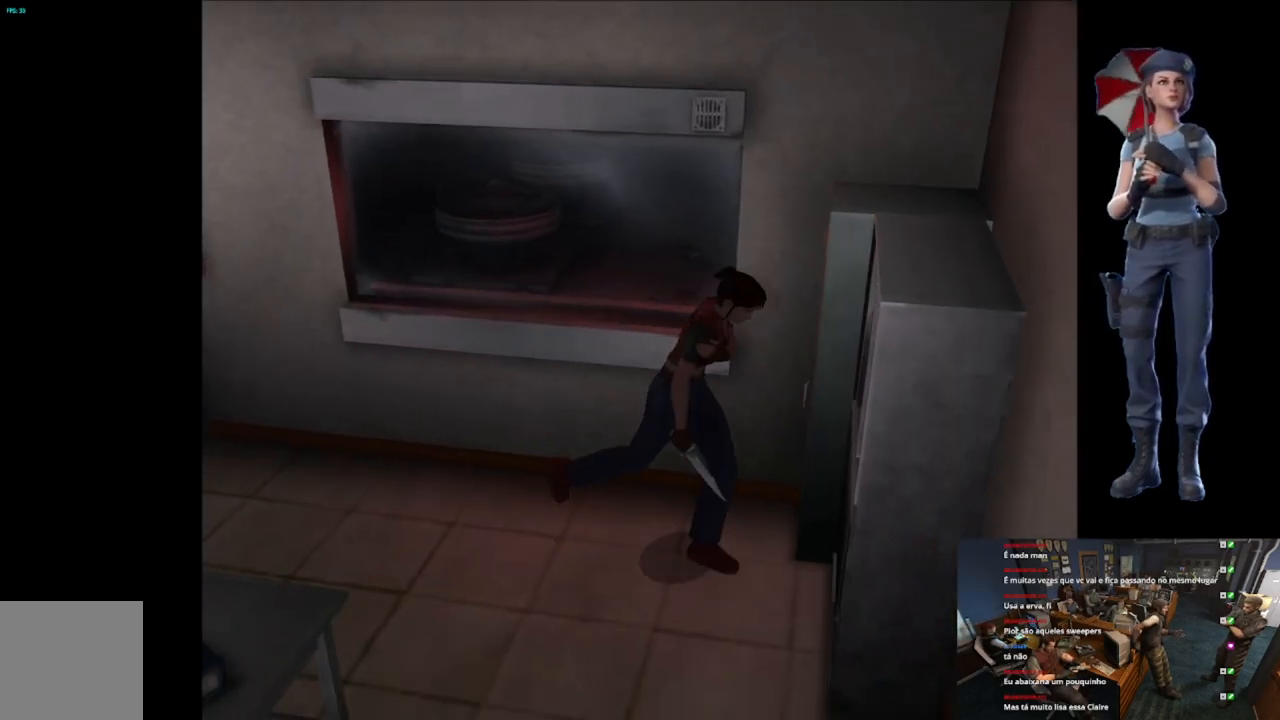
{"buttons": ["X"], "left_stick": "up", "right_stick": "center", "events": [[484, "left_stick", "up"]]}
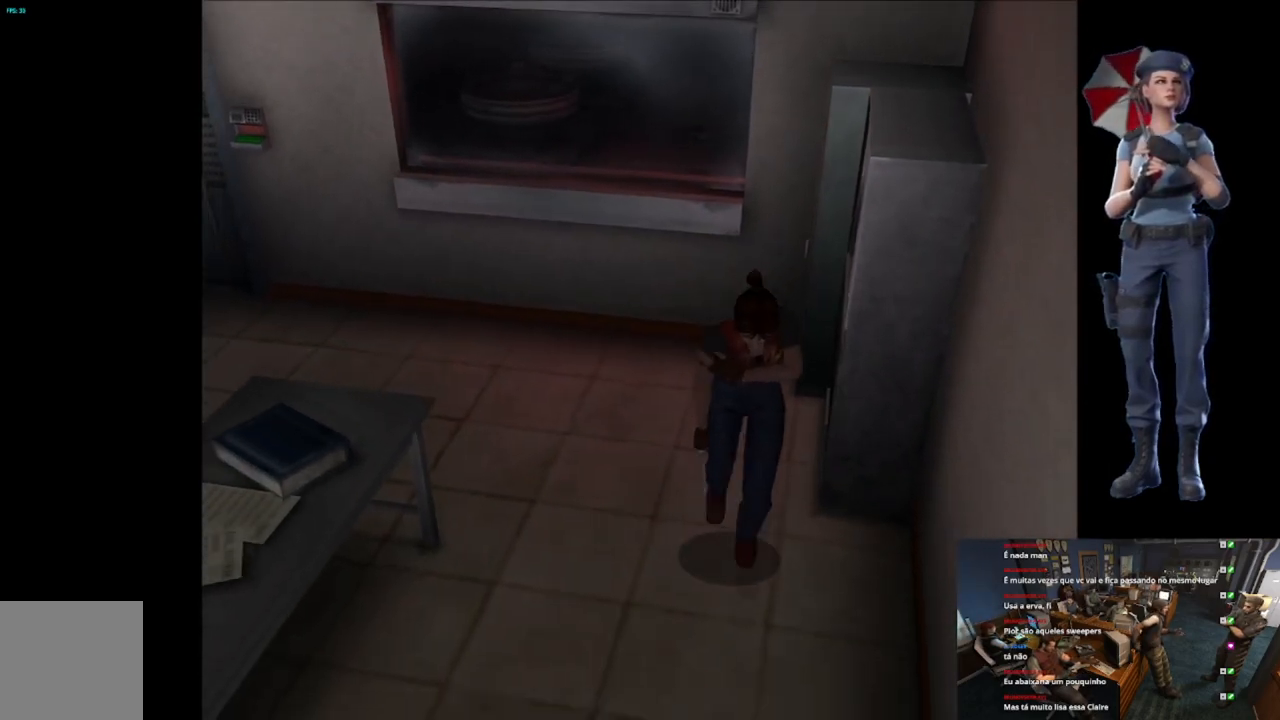
{"buttons": ["X"], "left_stick": "up", "right_stick": "center", "events": [[317, "left_stick", "up-right"], [417, "left_stick", "up"]]}
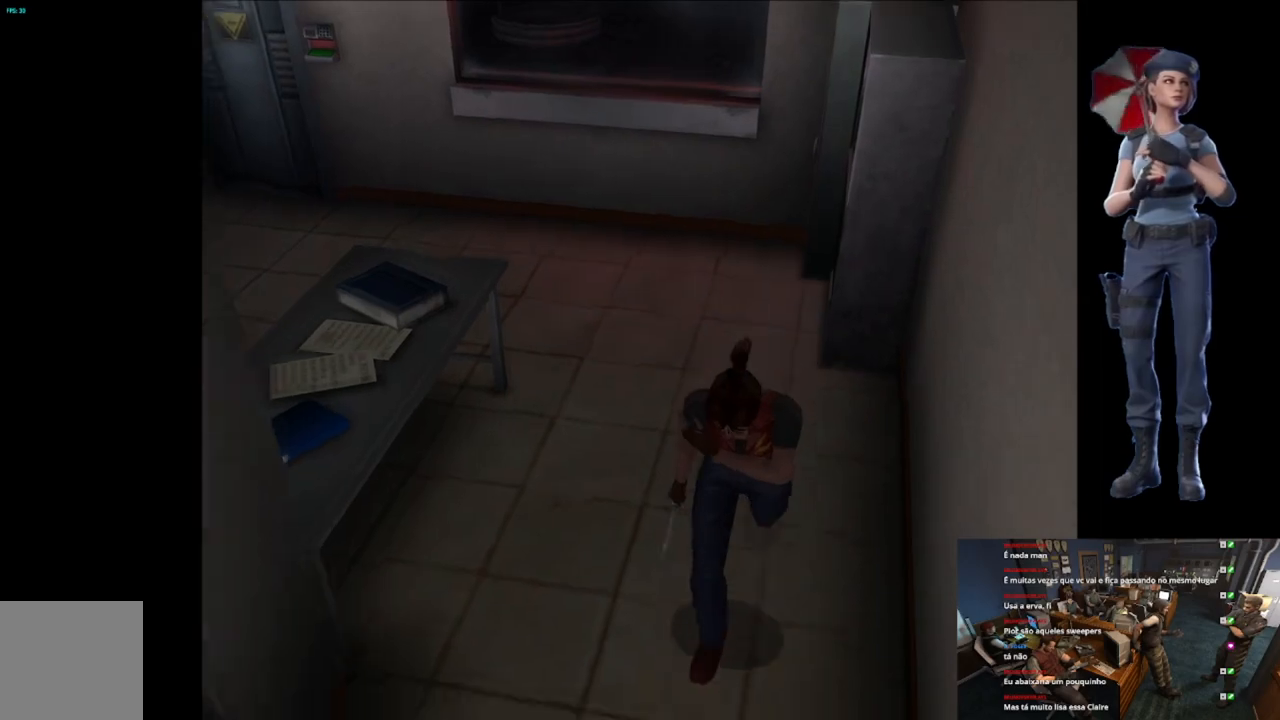
{"buttons": ["X"], "left_stick": "up-right", "right_stick": "center", "events": [[467, "left_stick", "up-right"]]}
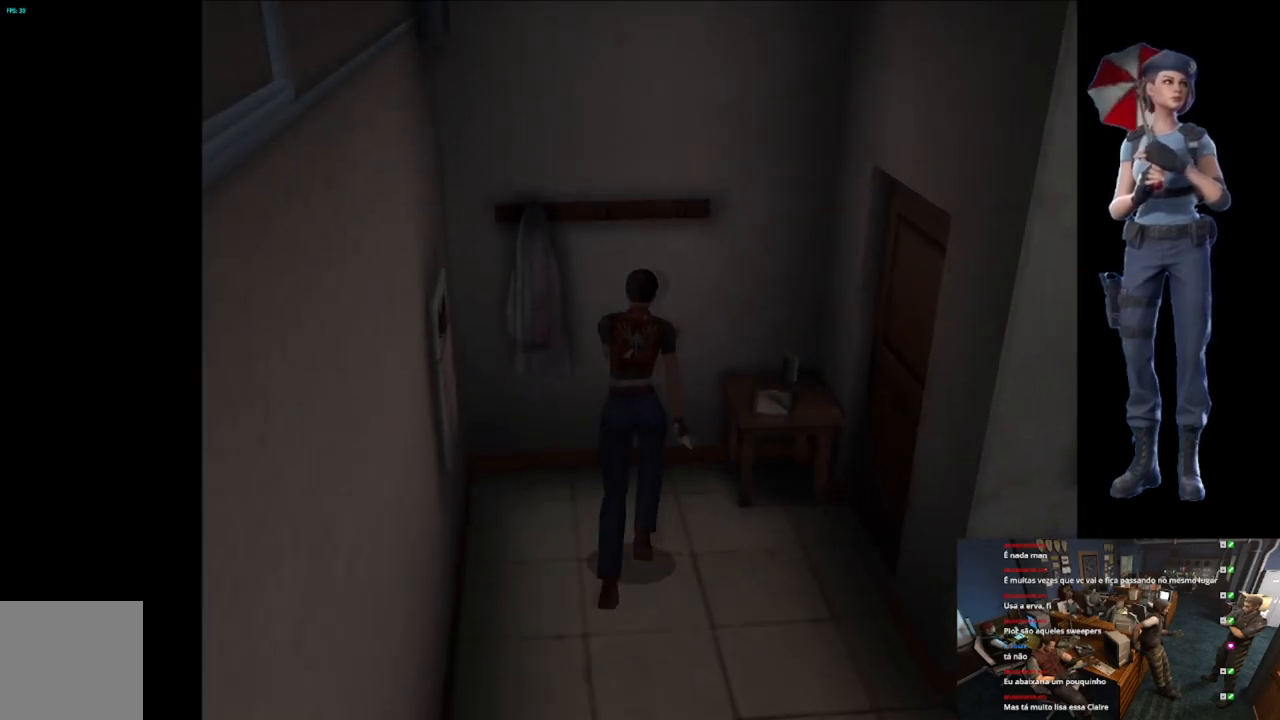
{"buttons": ["X"], "left_stick": "up-right", "right_stick": "center", "events": [[133, "left_stick", "right"], [183, "X", "up"], [467, "X", "down"], [500, "left_stick", "up-right"]]}
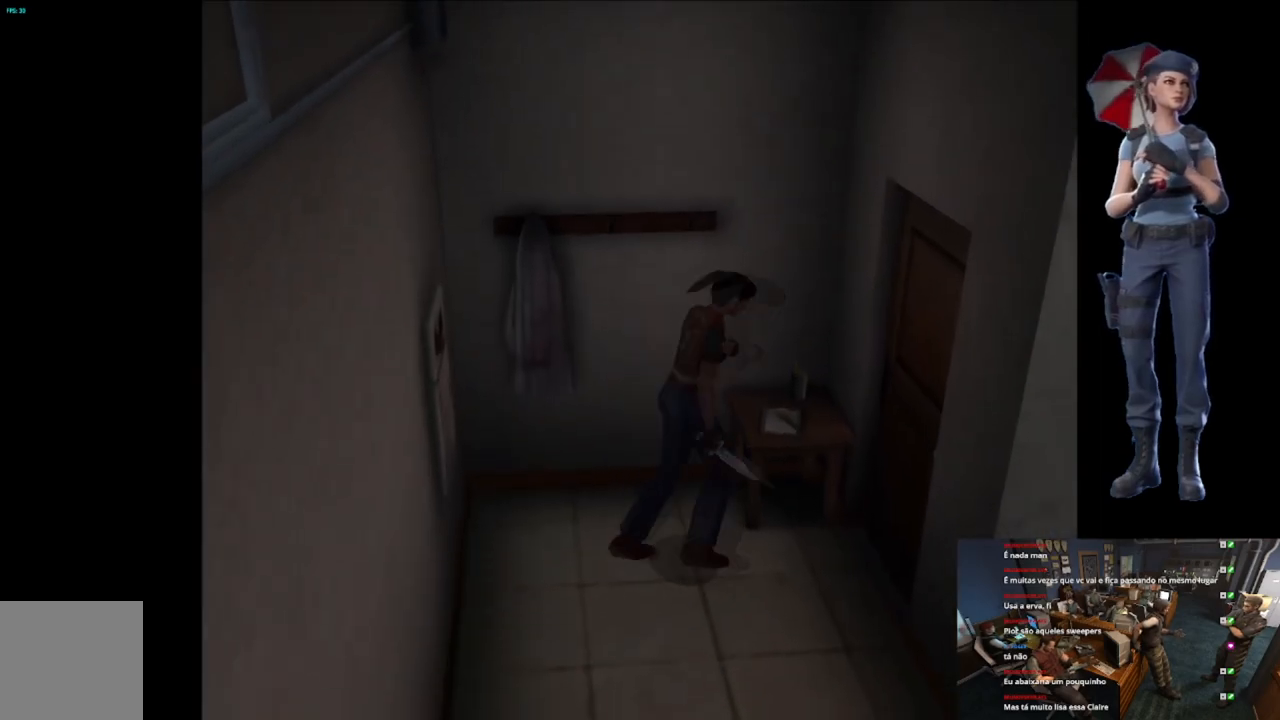
{"buttons": ["A", "X"], "left_stick": "center", "right_stick": "center", "events": [[100, "A", "down"], [167, "left_stick", "up"], [501, "left_stick", "center"]]}
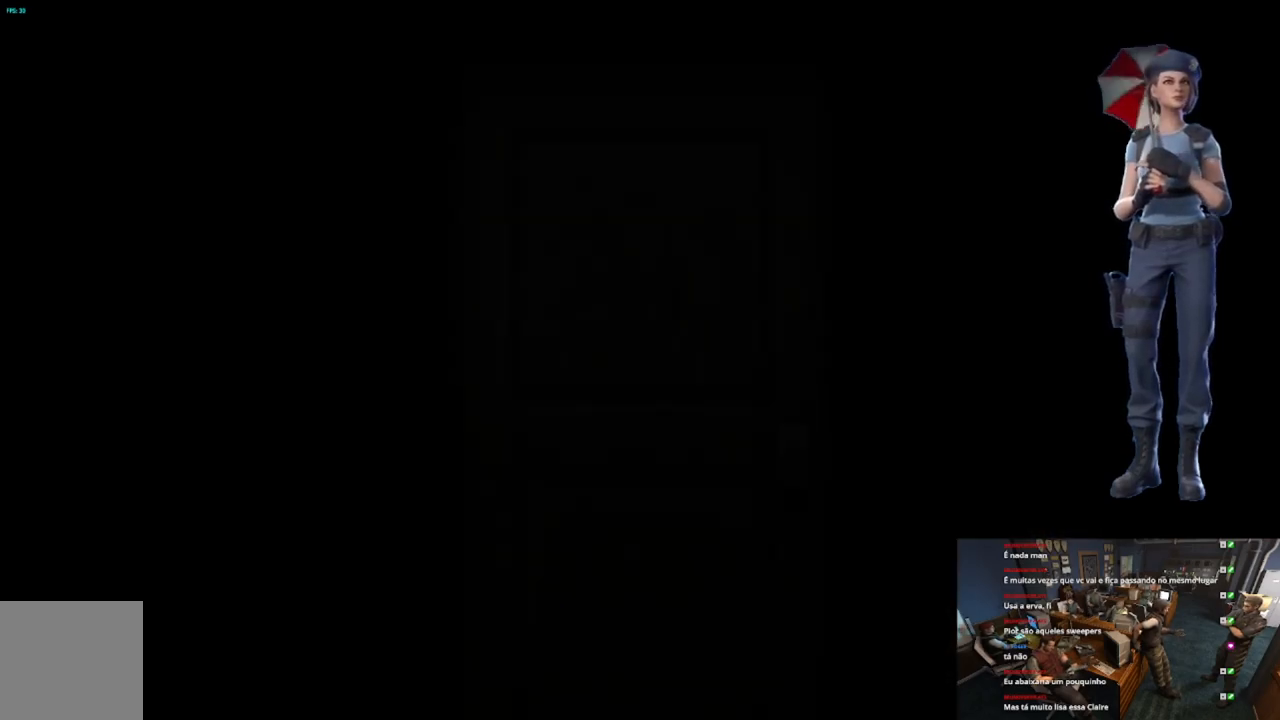
{"buttons": [], "left_stick": "center", "right_stick": "center", "events": [[183, "A", "up"], [183, "X", "up"]]}
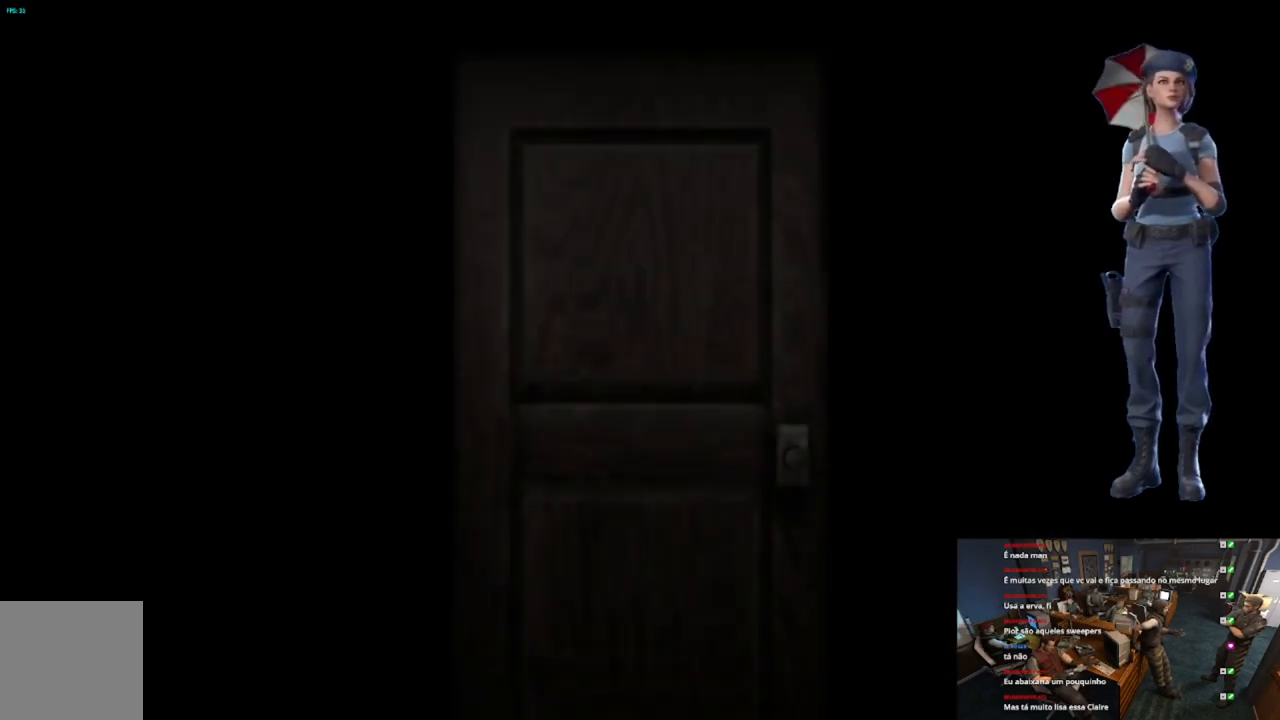
{"buttons": ["L1"], "left_stick": "center", "right_stick": "center", "events": [[100, "L1", "down"]]}
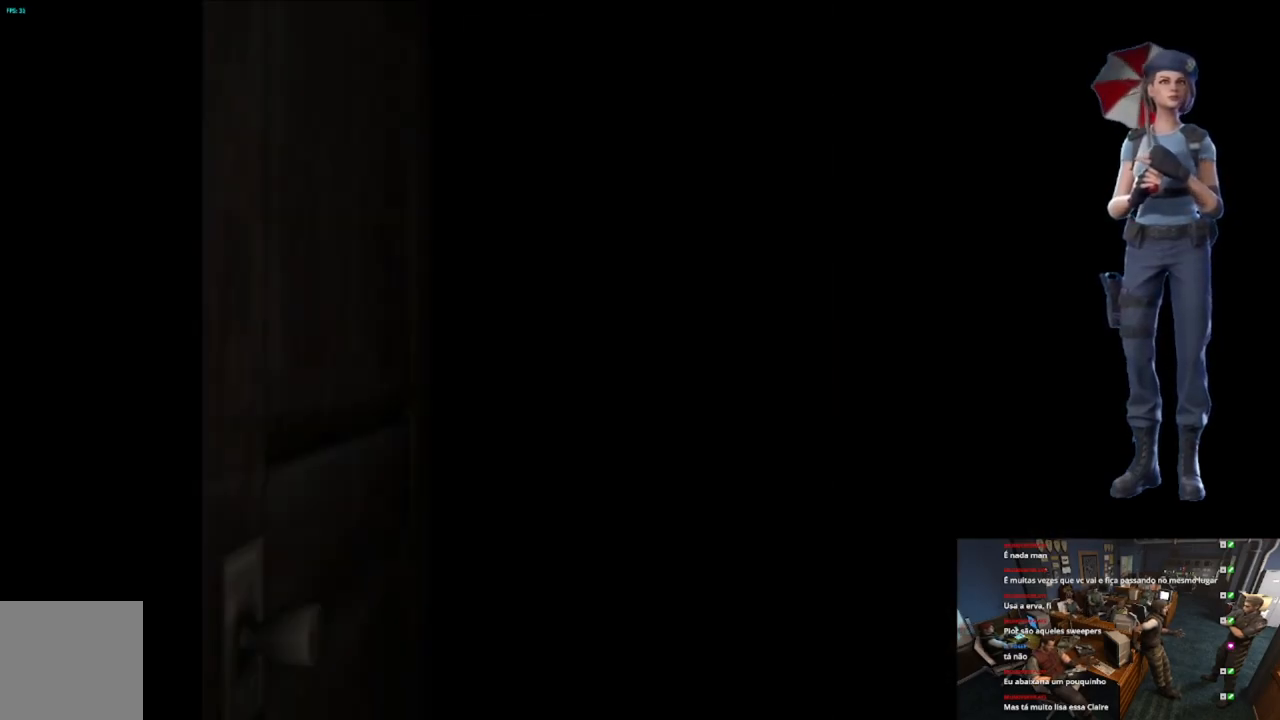
{"buttons": ["X"], "left_stick": "up", "right_stick": "center", "events": [[150, "L1", "up"], [350, "X", "down"], [383, "left_stick", "up"]]}
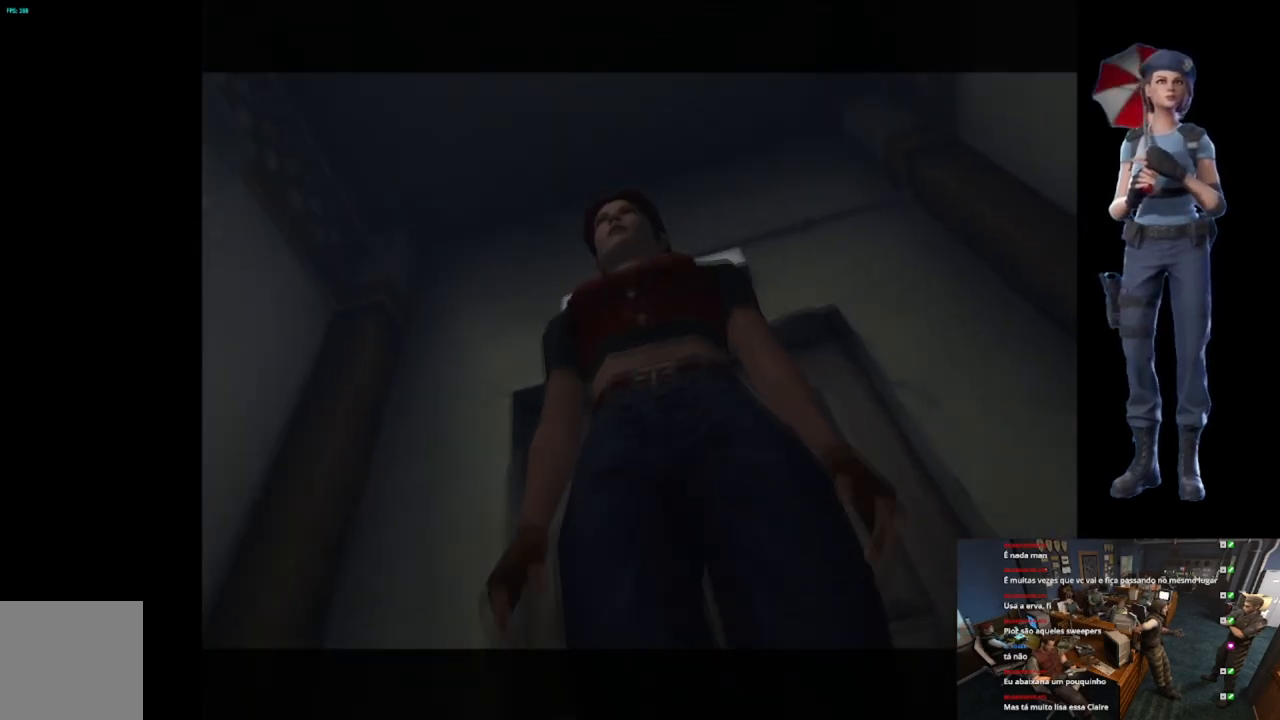
{"buttons": [], "left_stick": "center", "right_stick": "center", "events": [[167, "left_stick", "center"], [184, "X", "up"], [267, "START", "down"], [467, "START", "up"]]}